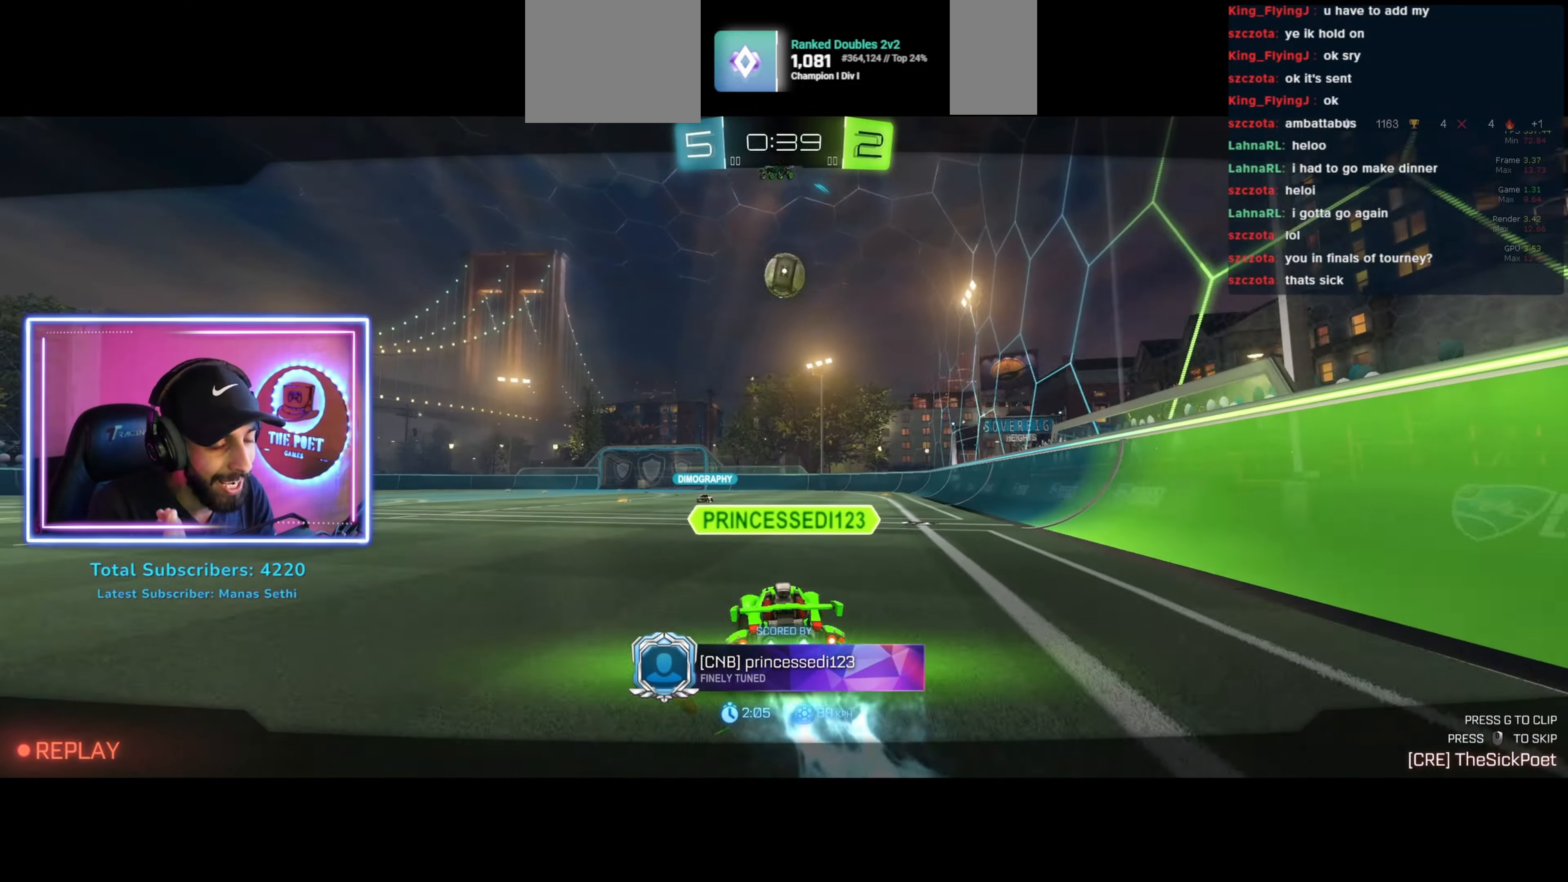
Gameplay with keyboard and mouse; each line is a JSON object with the keys and mouse buttons held at the frame after it. "events" lists presses ("down") and releases ("up") of "a", "ctrl", "d", "e", "q", "s", "shift", "space", "w", "mouse_left", "mouse_wheel", "mouse_right", "mouse_mb4" and "mouse_mb5" between this image and that frame as [ms after this image, input, new state], when the widget could be followed in between. "mouse_left", "mouse_wheel", "mouse_right", "mouse_mb4", "mouse_mb5" = the "left", "wheel", "right", "mb4", "mb5" buttons of the "mouse" list. No other keys are recorded. "wheel" means that the mouse wheel is clicked or scrolled. Mouse movement is not recorded.
{"keys": [], "mouse": [], "events": [[33, "w", "down"], [100, "mouse_right", "down"], [166, "mouse_right", "up"], [400, "w", "up"]]}
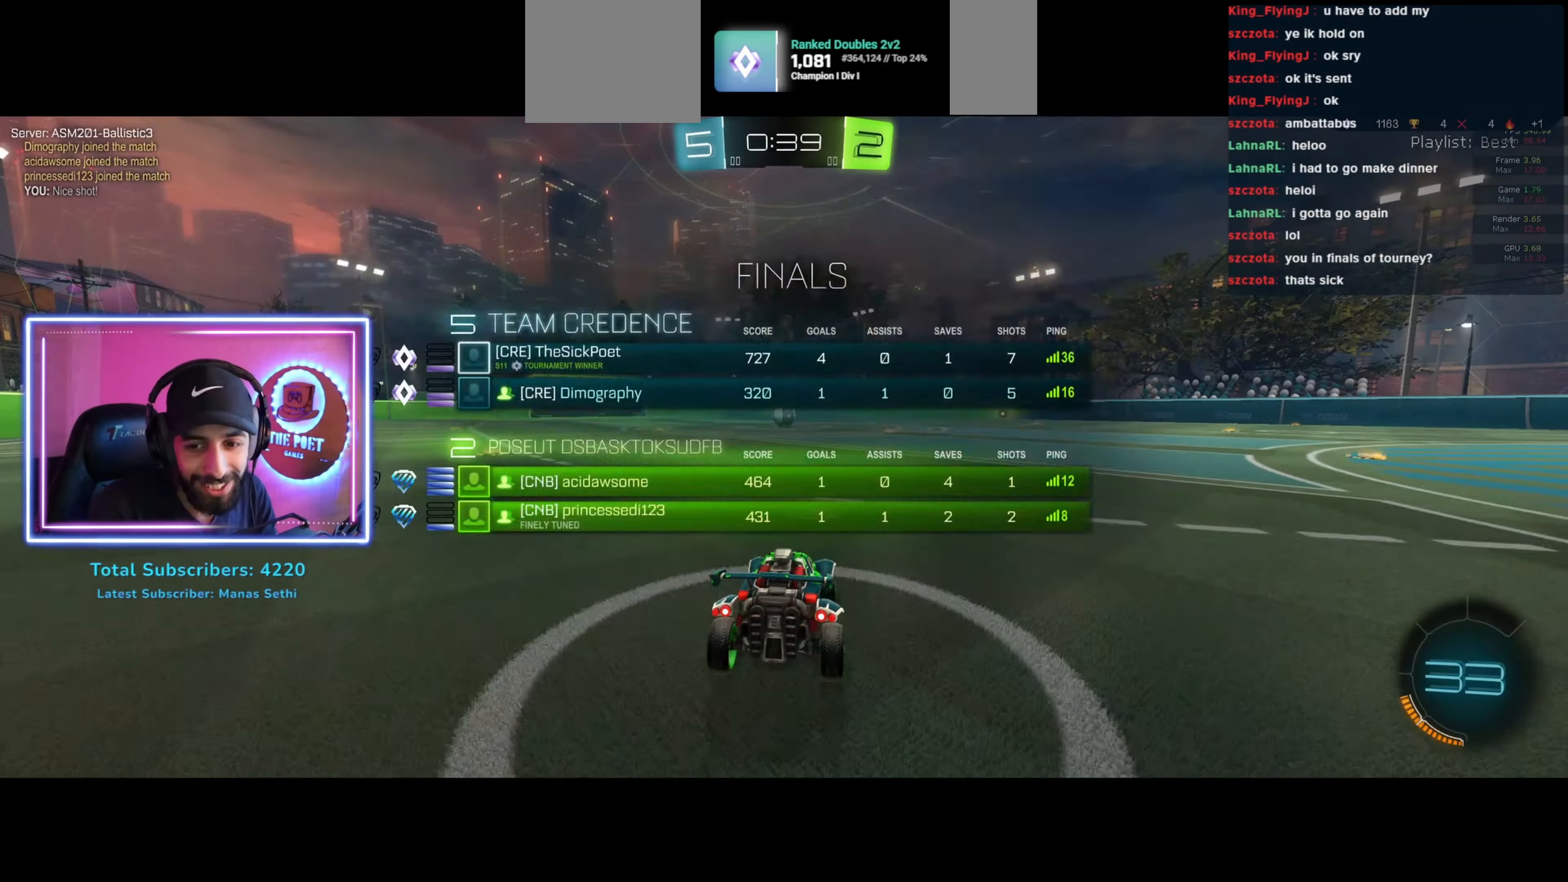
{"keys": ["w"], "mouse": [], "events": [[433, "w", "down"]]}
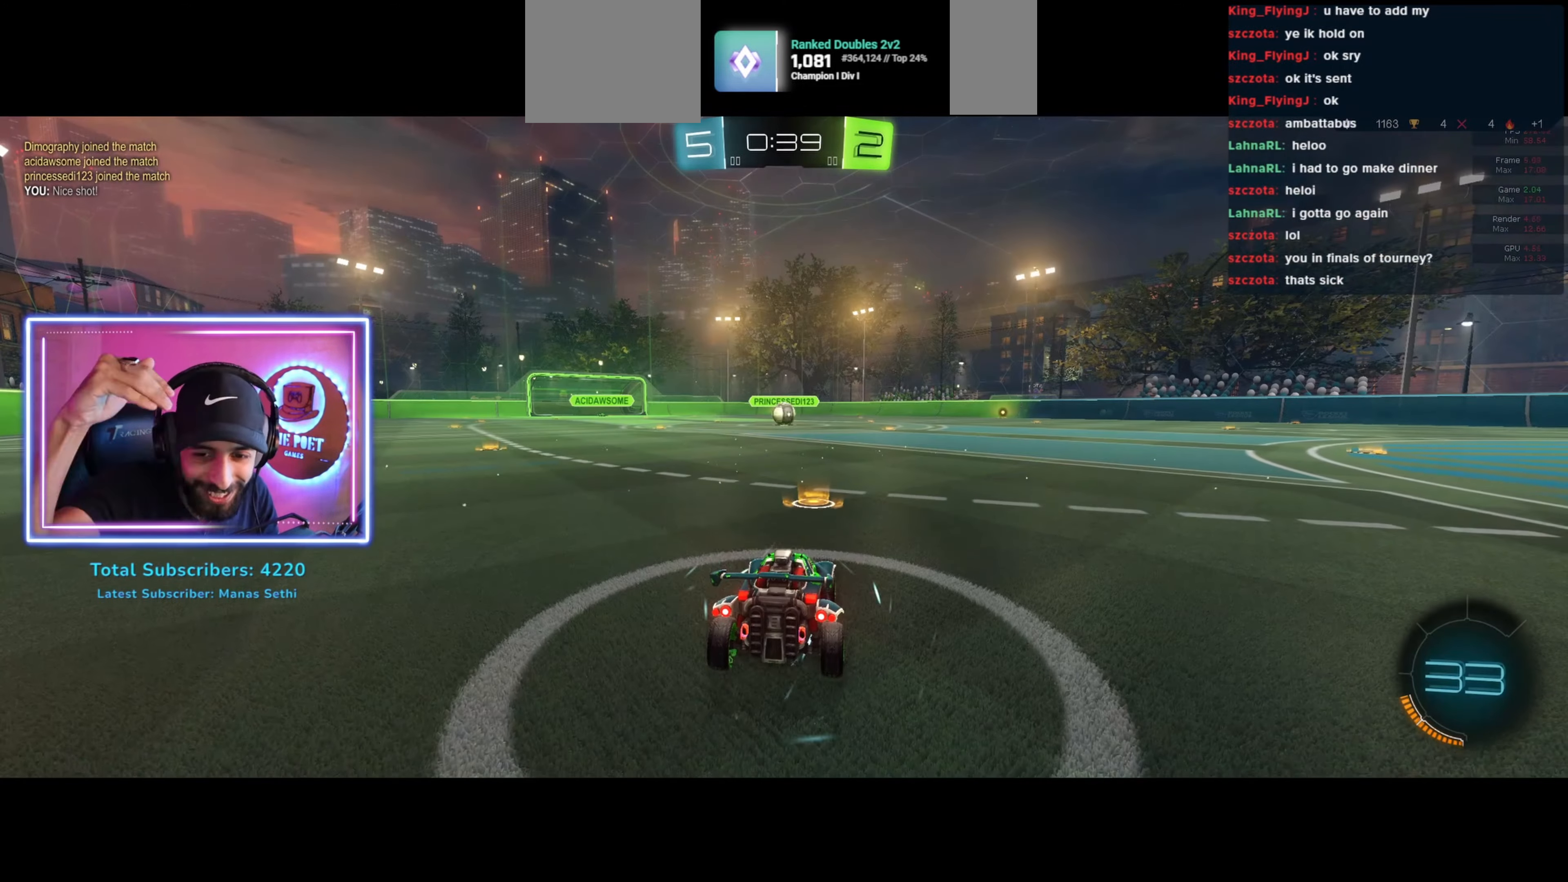
{"keys": ["w"], "mouse": [], "events": []}
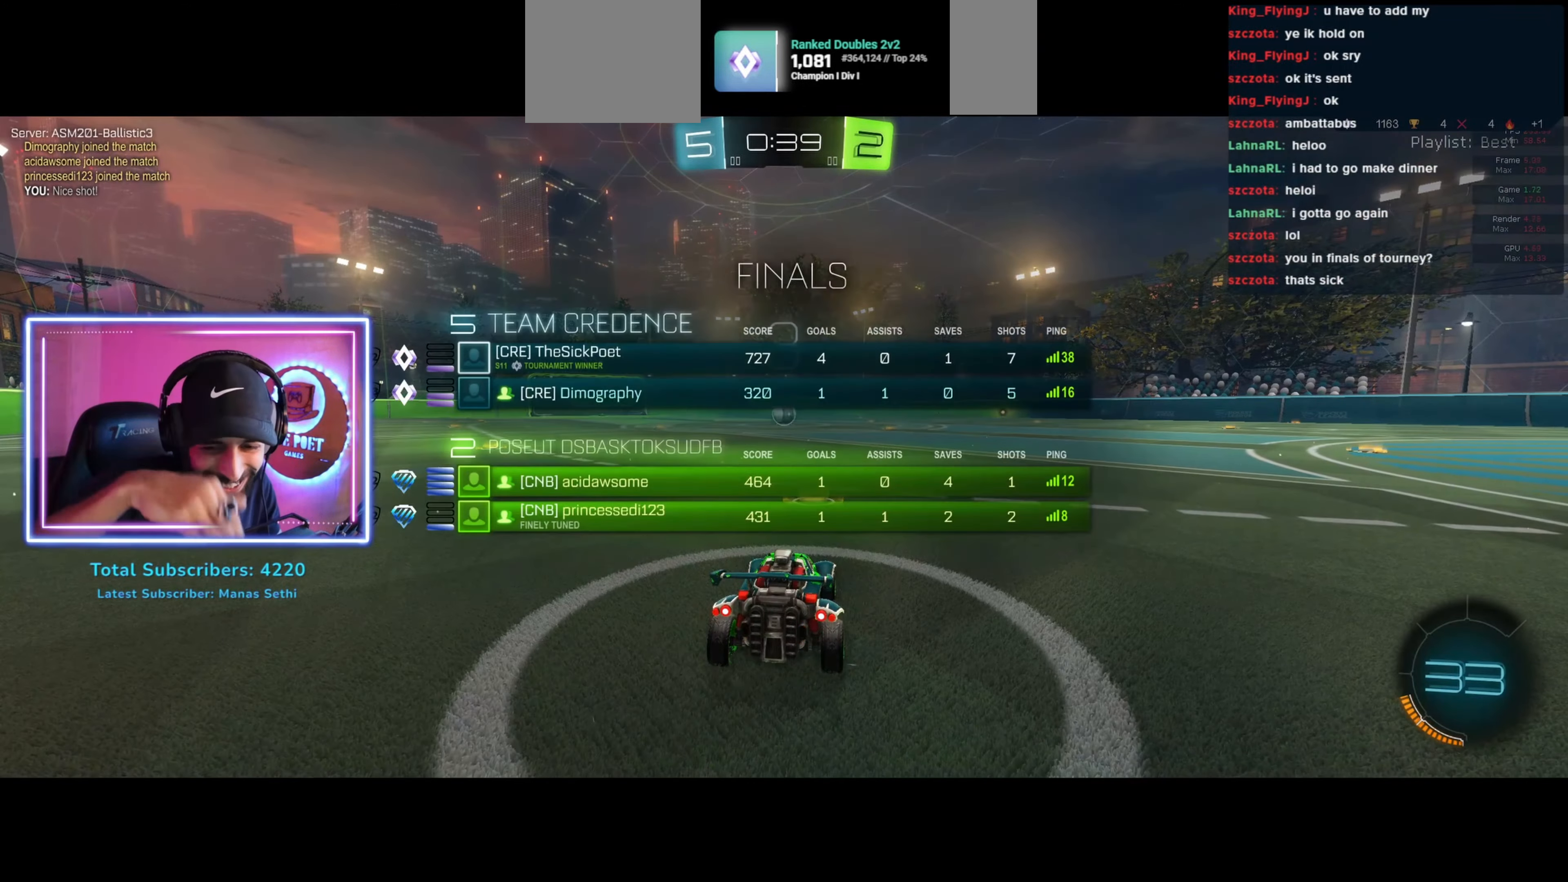
{"keys": [], "mouse": [], "events": [[33, "w", "up"]]}
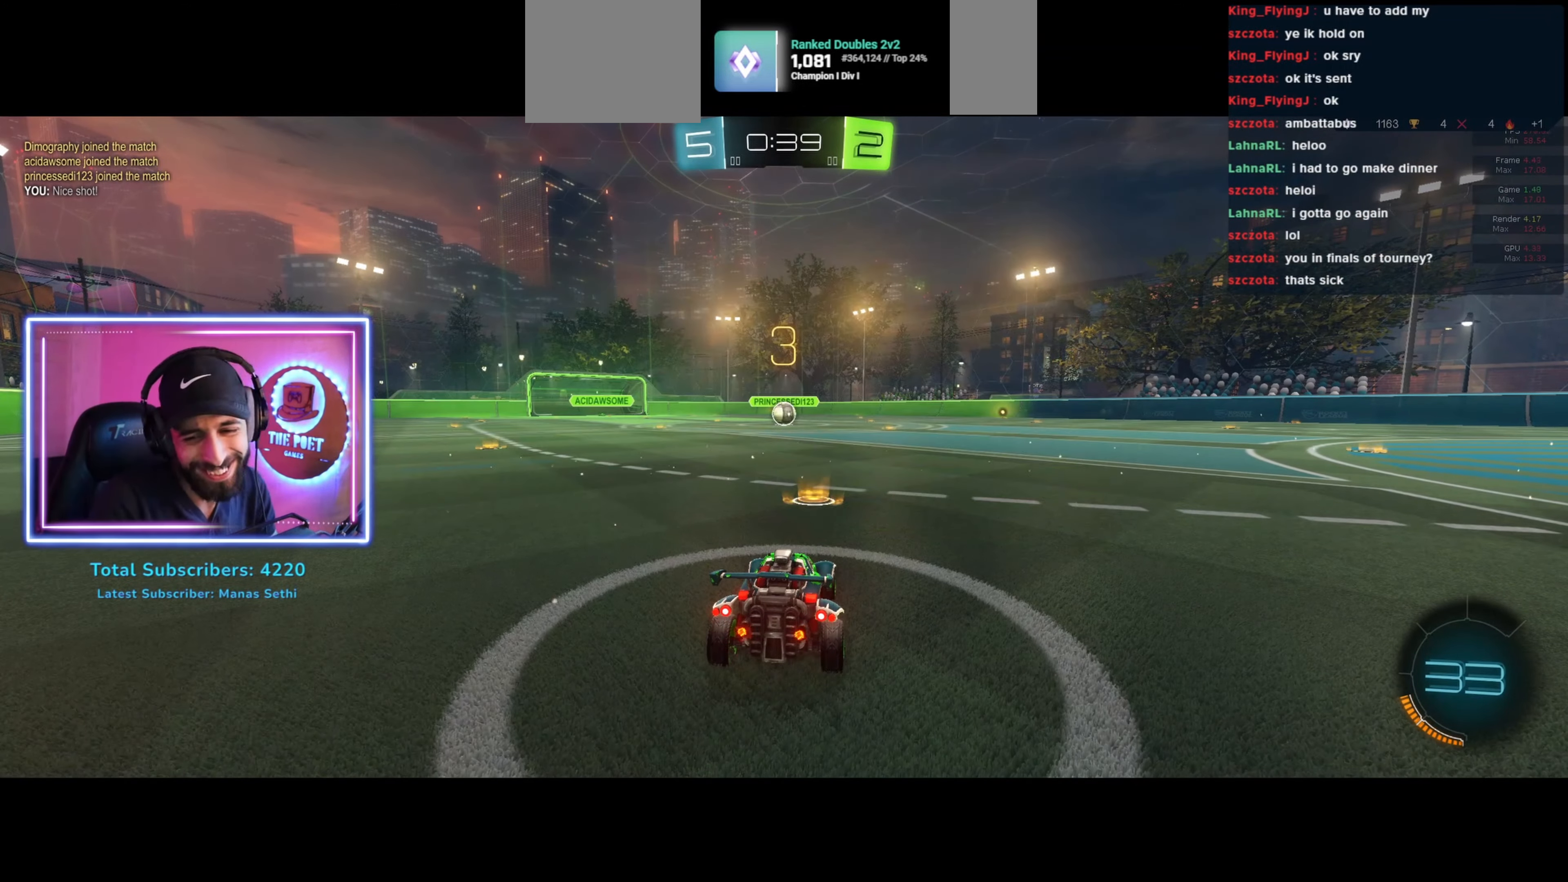
{"keys": ["w"], "mouse": [], "events": [[66, "w", "down"], [100, "mouse_wheel", "down"], [200, "mouse_wheel", "up"], [266, "mouse_wheel", "down"], [366, "mouse_wheel", "up"]]}
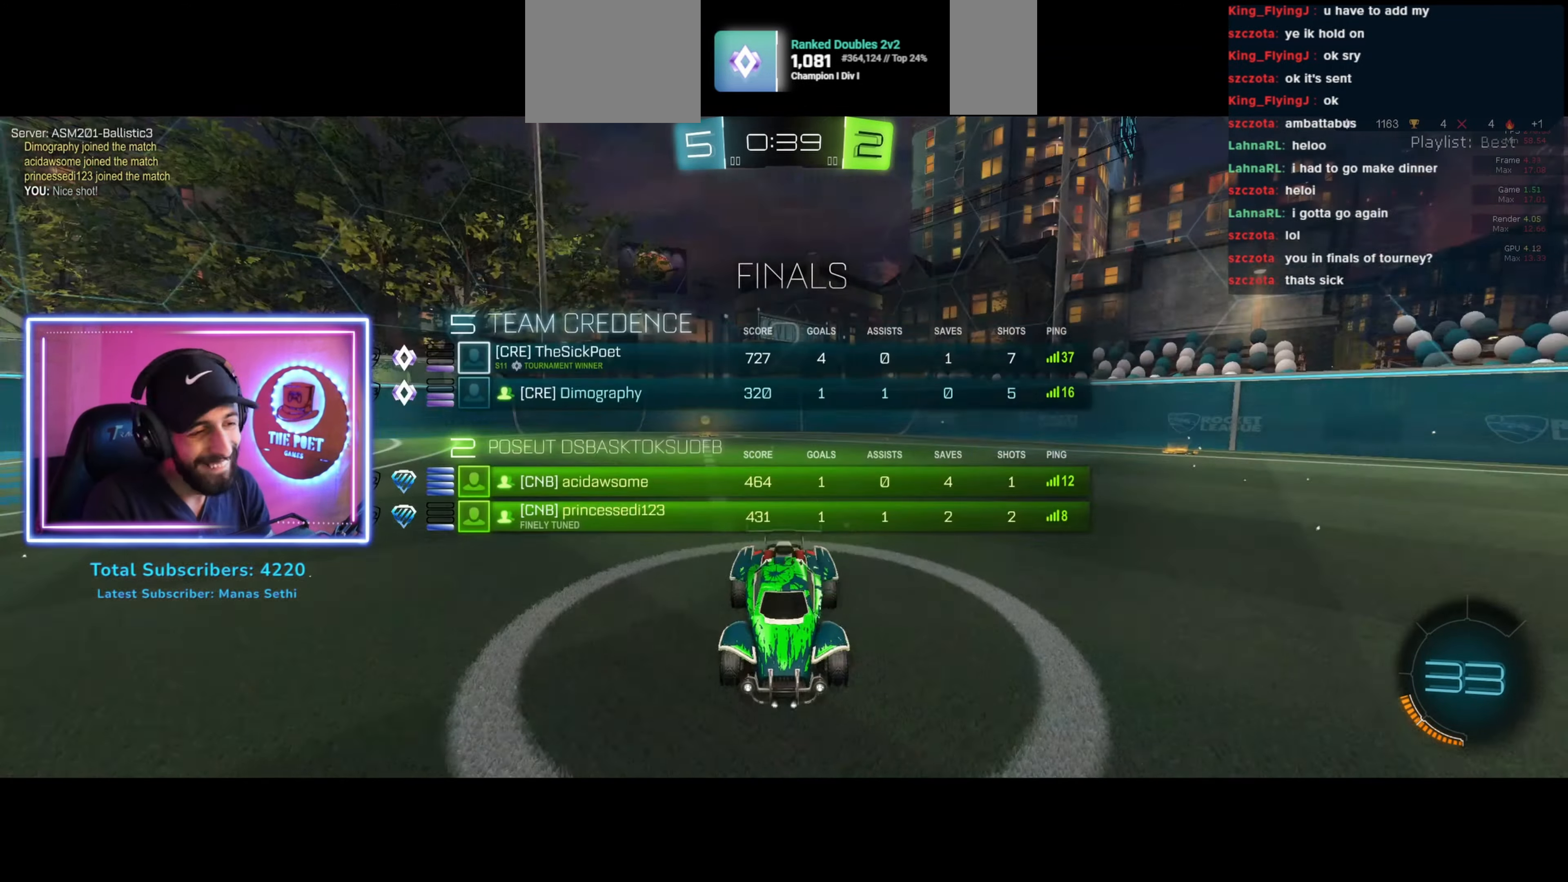
{"keys": ["w"], "mouse": [], "events": []}
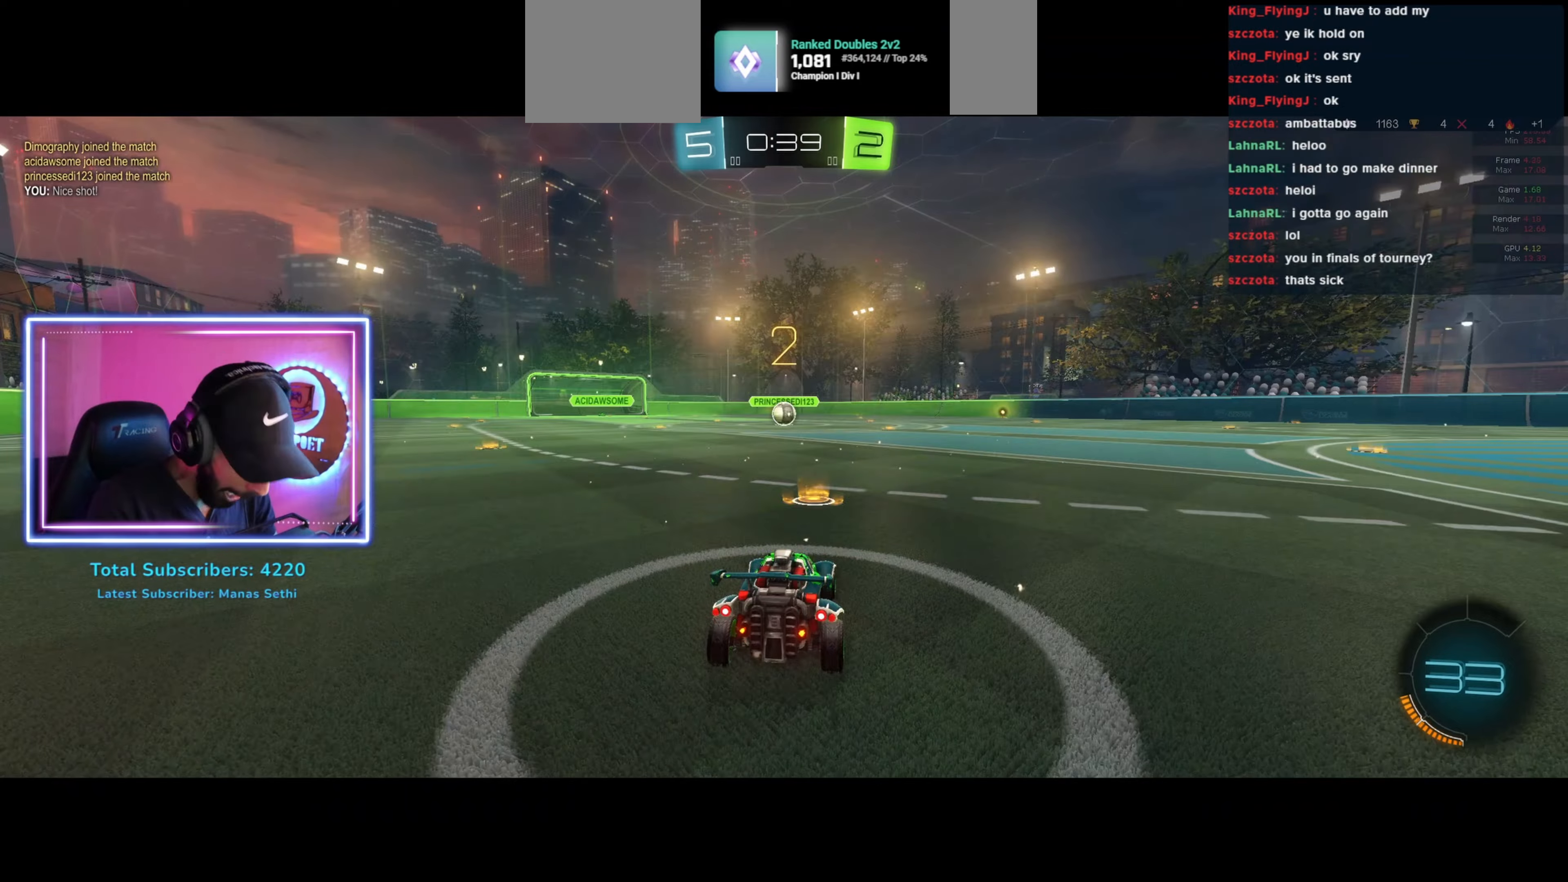
{"keys": ["w"], "mouse": ["left"], "events": [[400, "mouse_left", "down"]]}
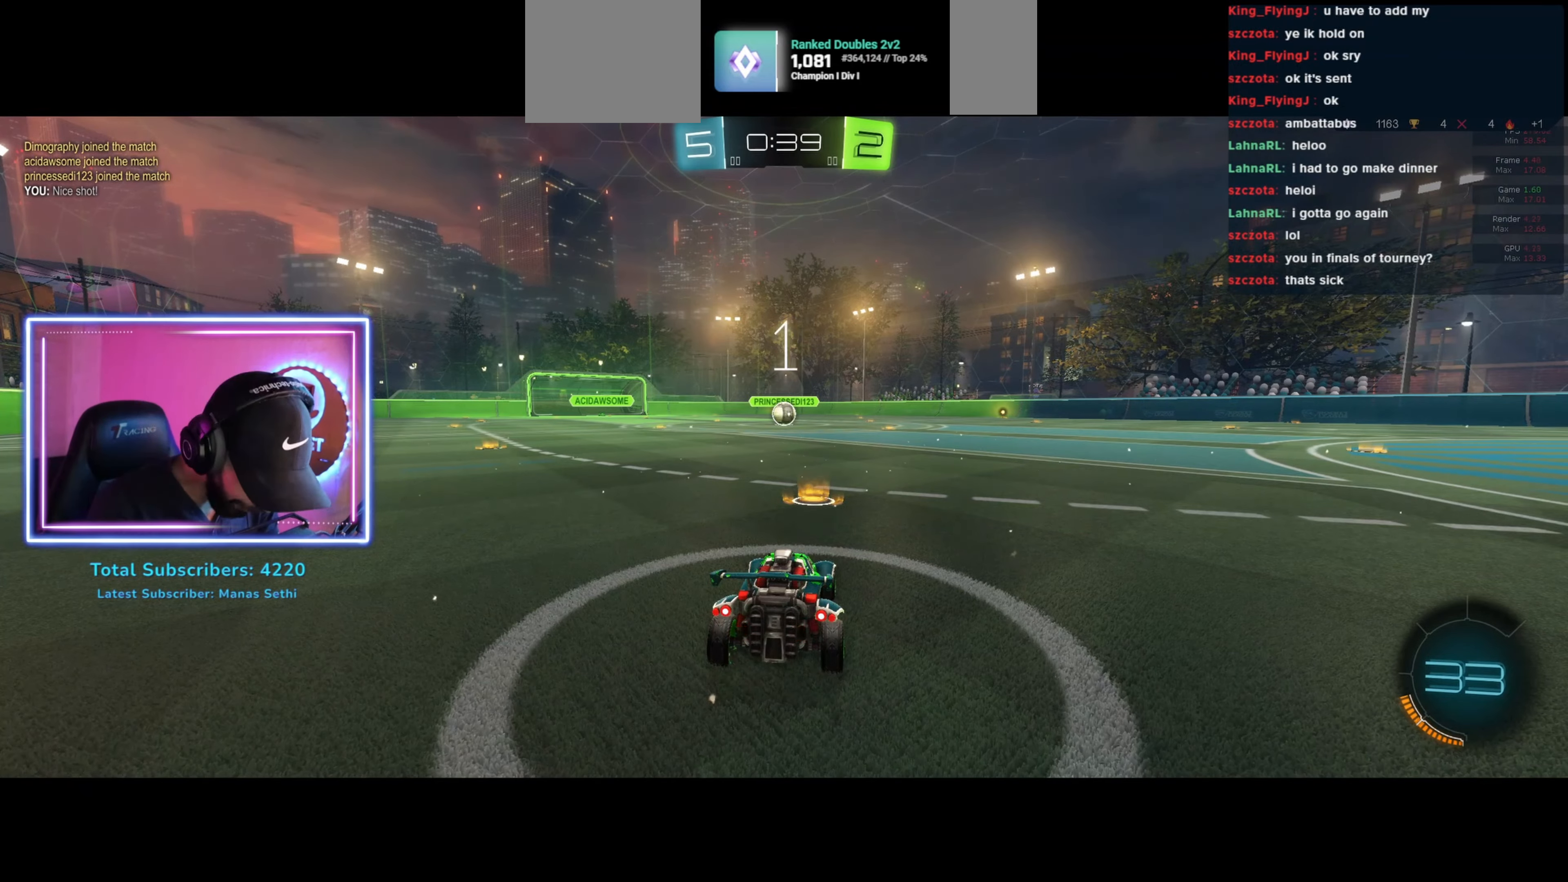
{"keys": ["w"], "mouse": ["left"], "events": []}
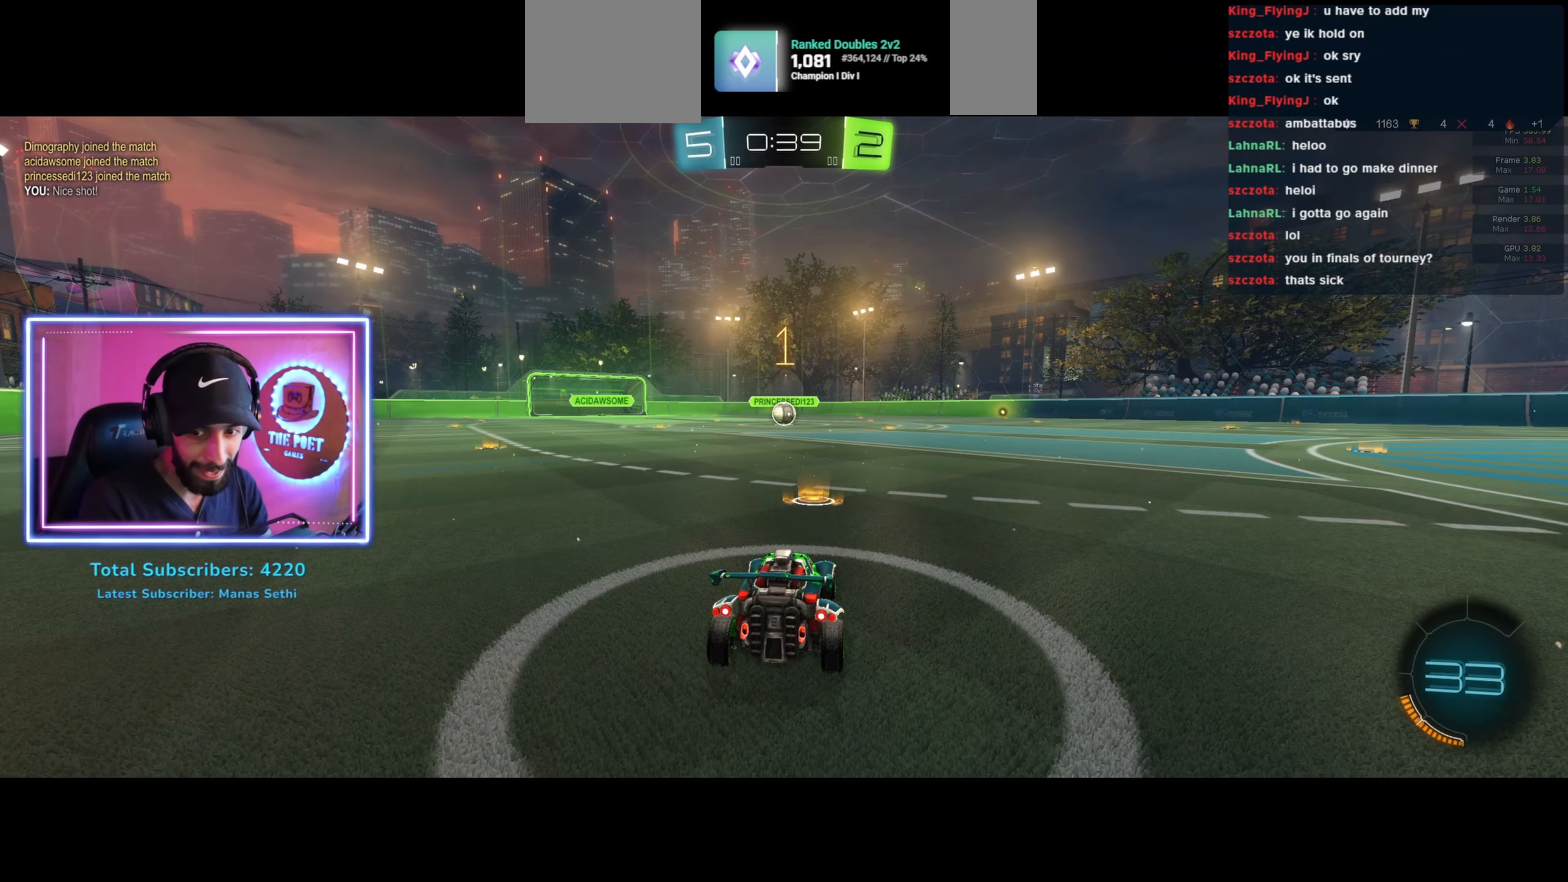
{"keys": ["w"], "mouse": ["left"], "events": []}
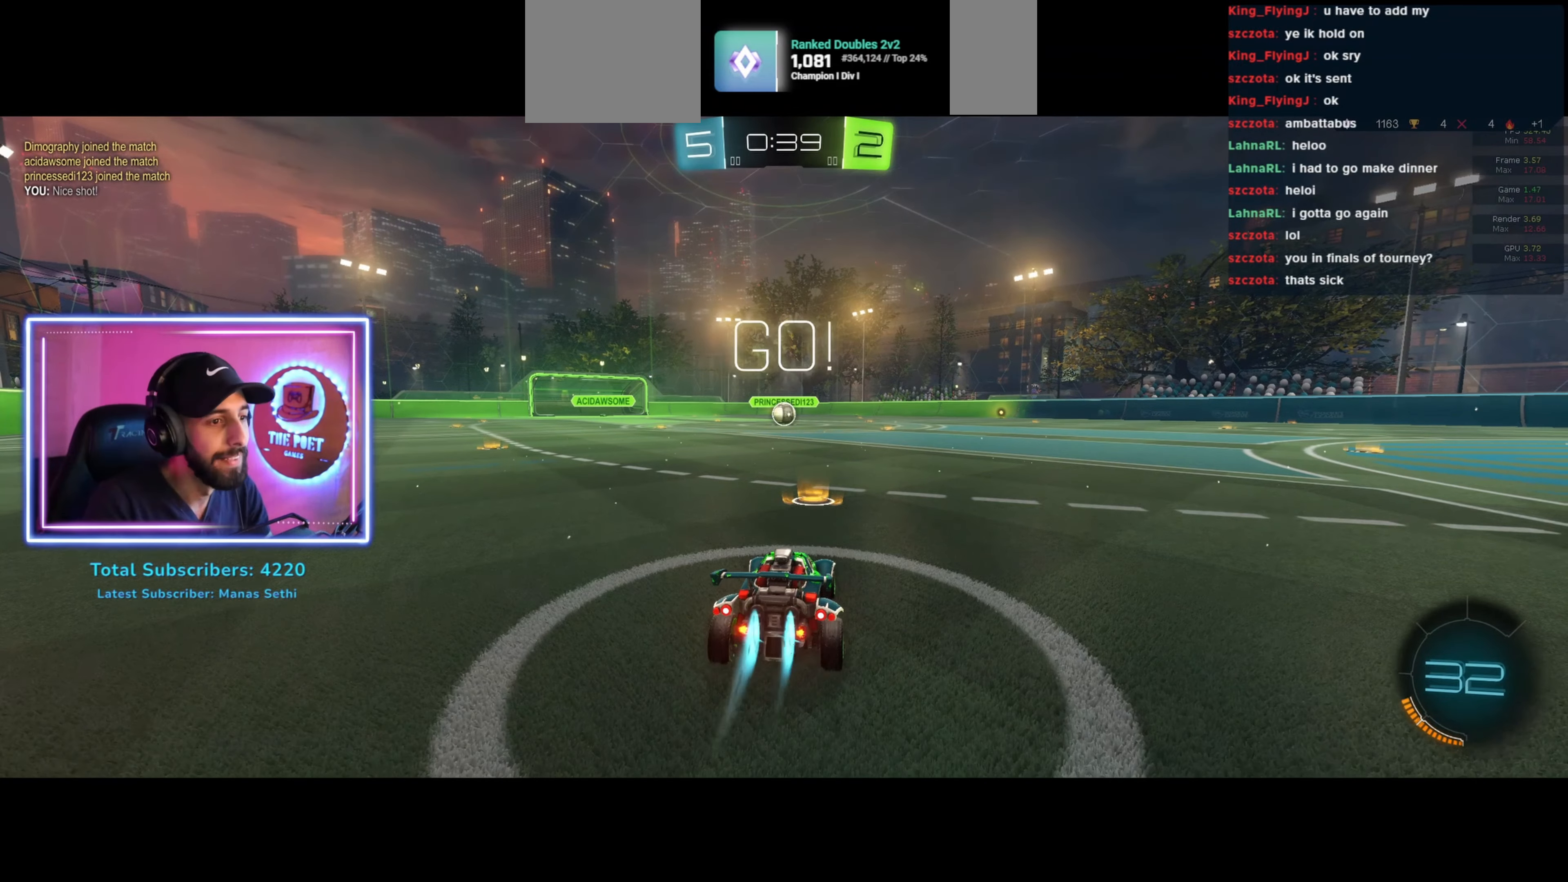
{"keys": ["w"], "mouse": ["left"], "events": []}
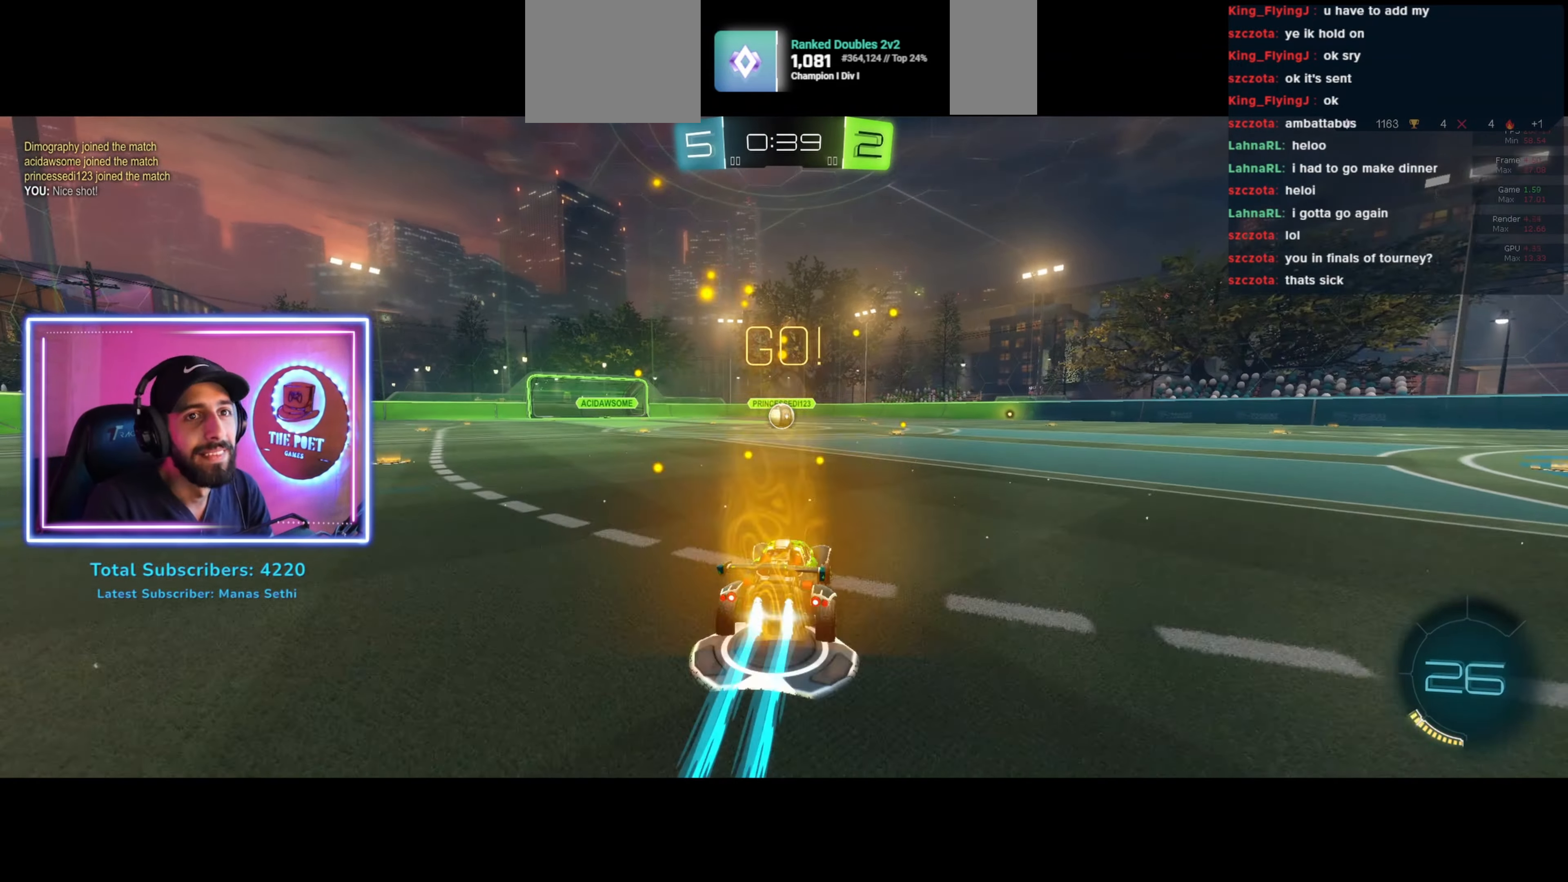
{"keys": ["w"], "mouse": ["left"], "events": [[367, "a", "down"], [434, "a", "up"]]}
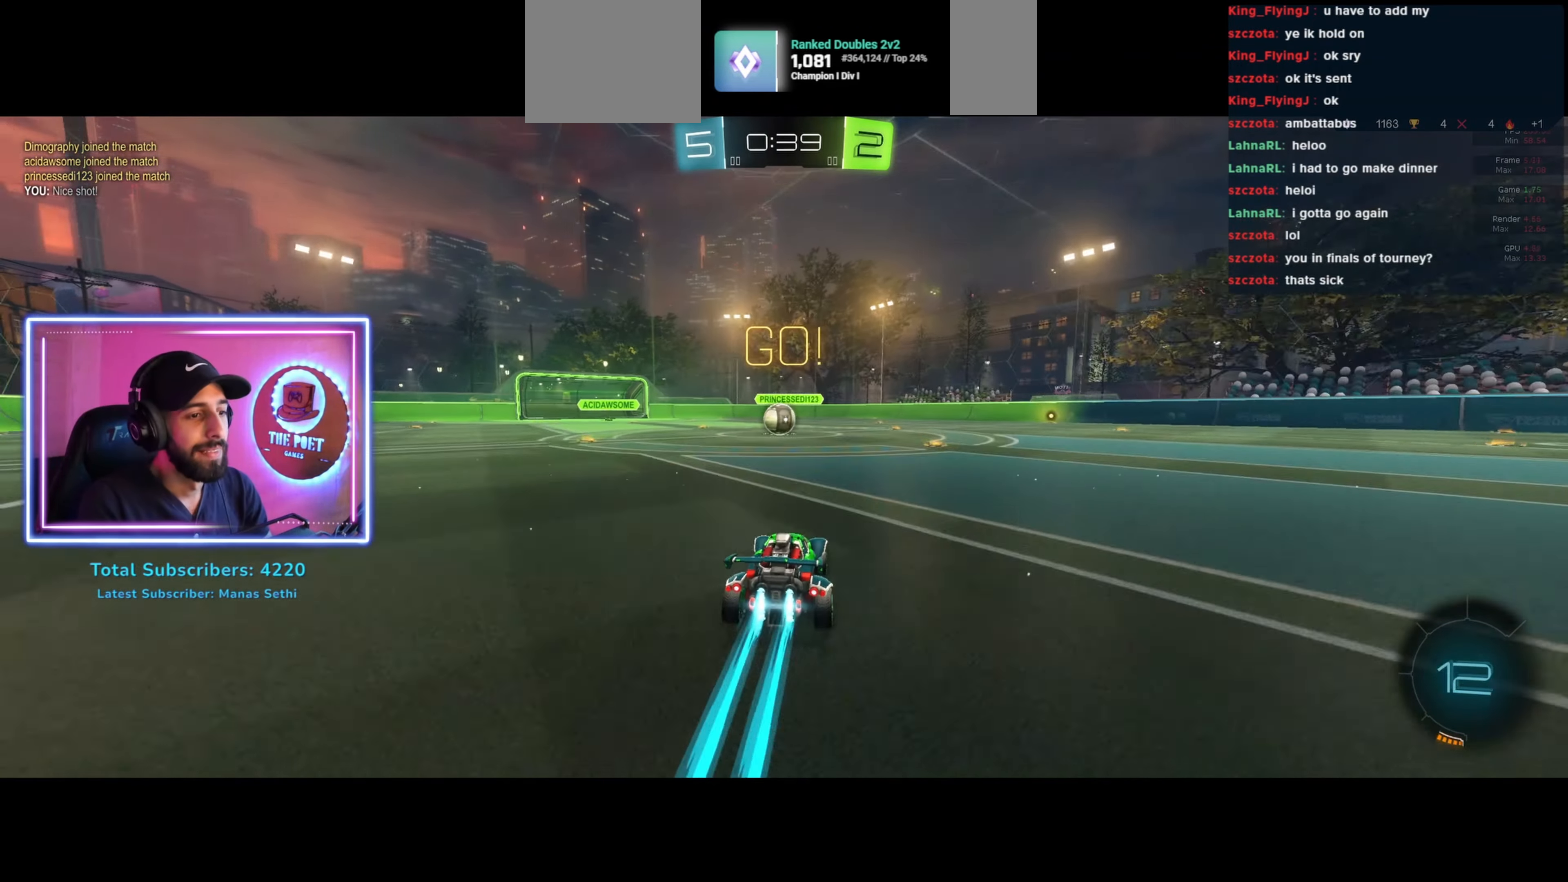
{"keys": ["w"], "mouse": [], "events": [[367, "a", "down"], [400, "a", "up"], [400, "mouse_right", "down"], [434, "mouse_left", "up"], [500, "mouse_right", "up"]]}
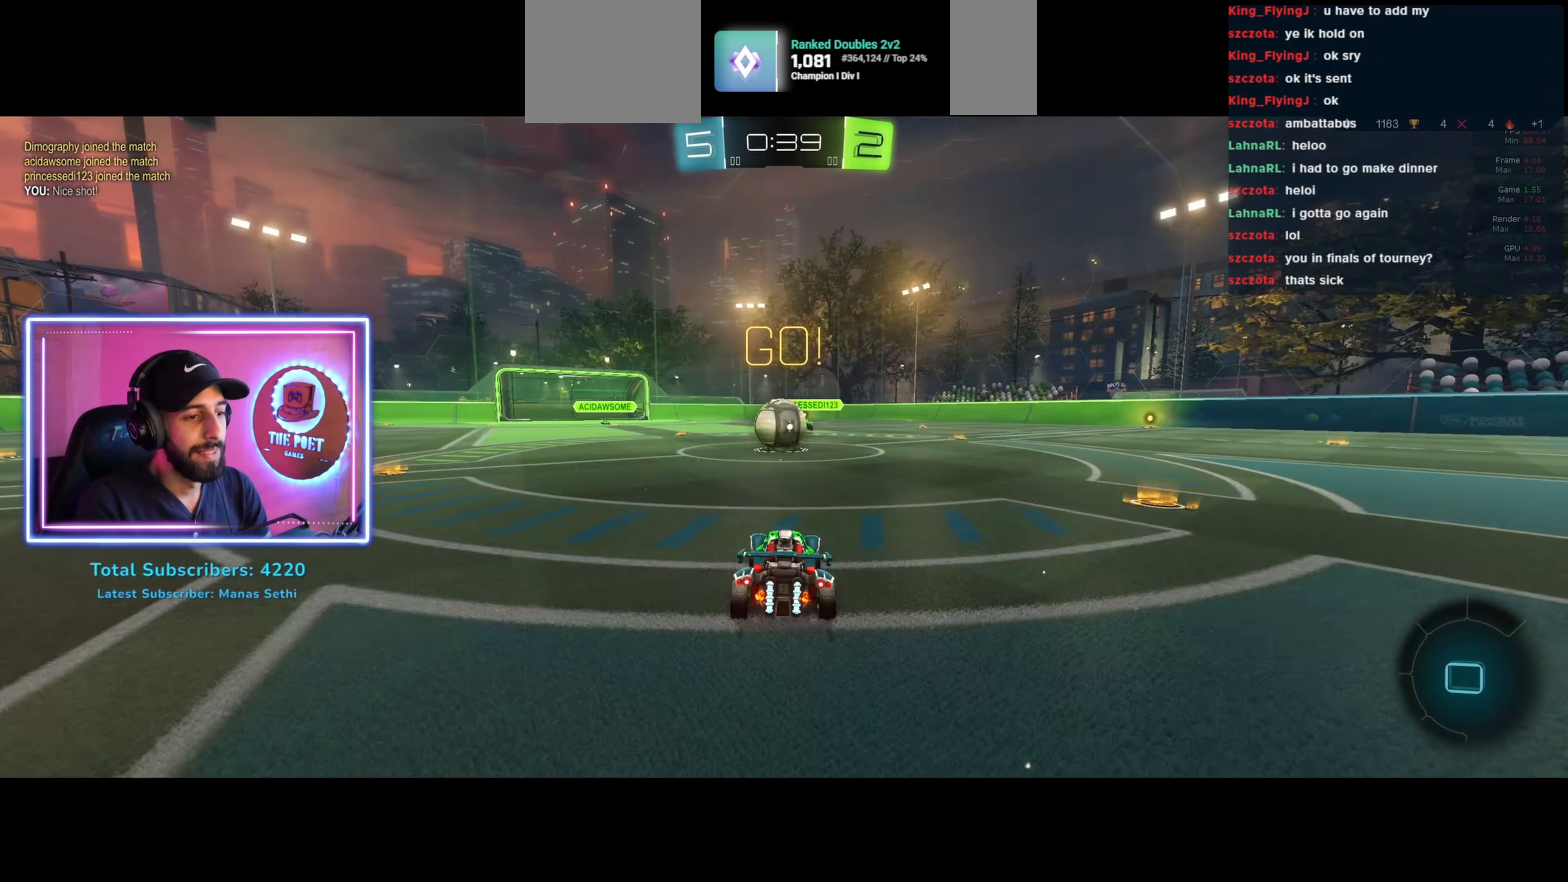
{"keys": ["w"], "mouse": [], "events": [[34, "mouse_right", "down"], [167, "mouse_right", "up"]]}
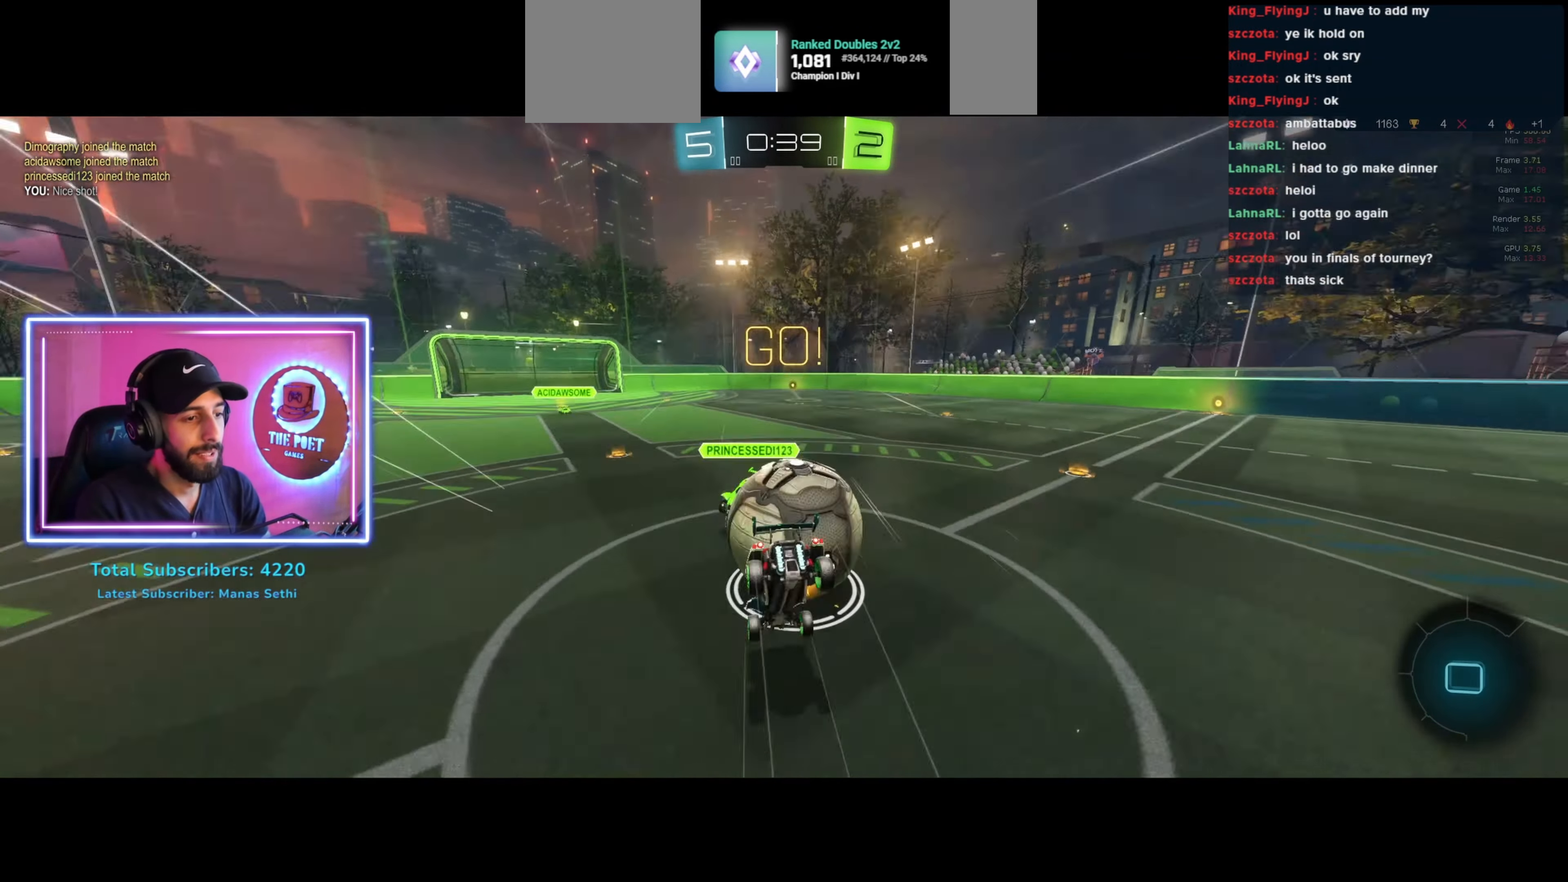
{"keys": ["a", "w"], "mouse": [], "events": [[234, "a", "down"]]}
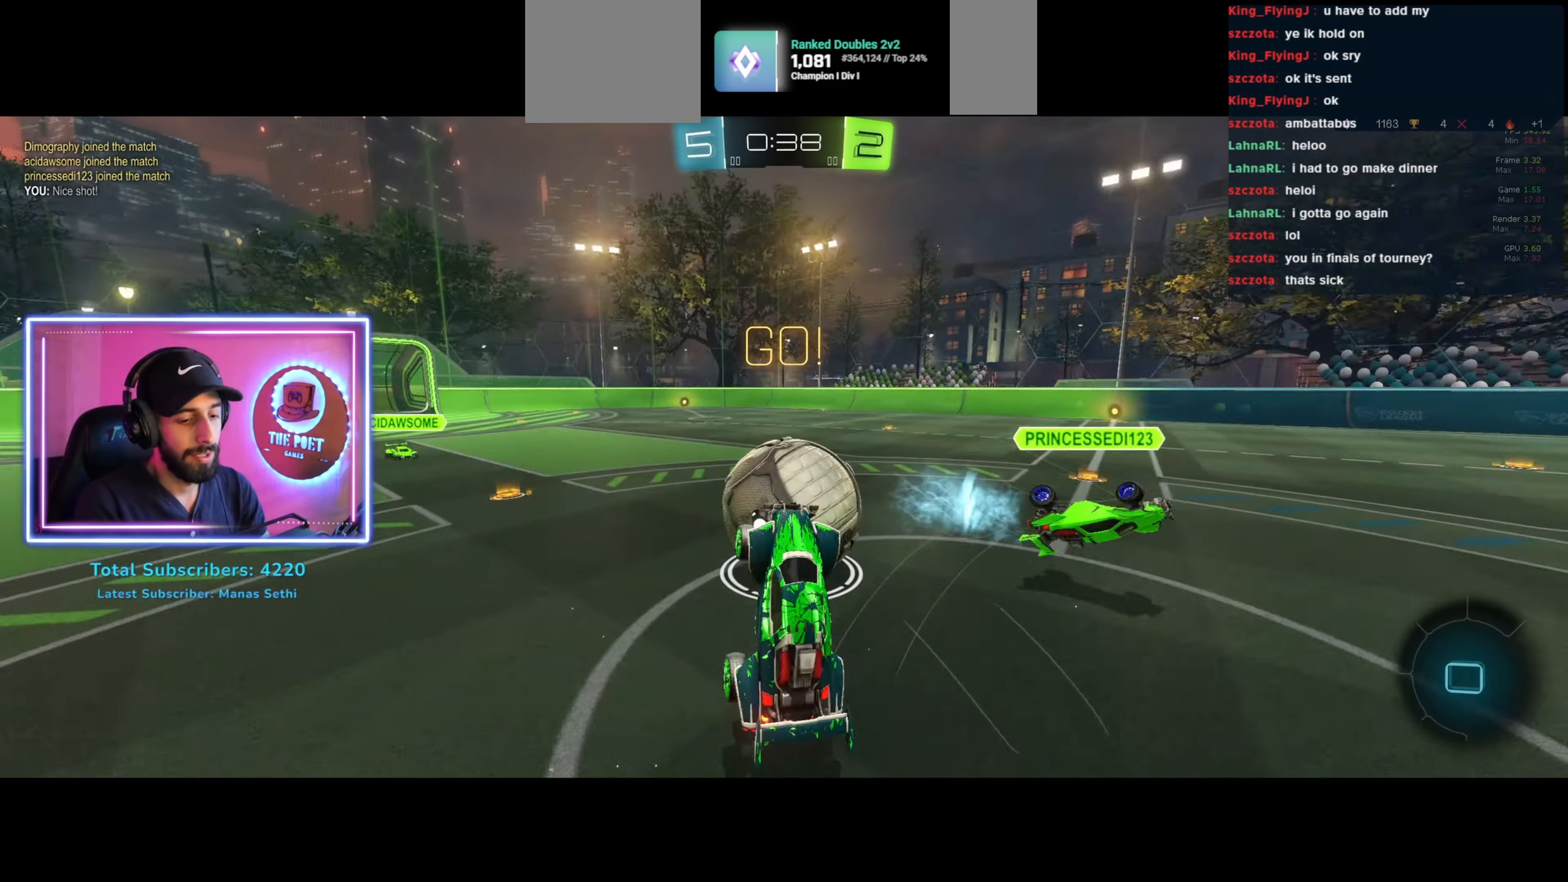
{"keys": ["a", "w"], "mouse": [], "events": []}
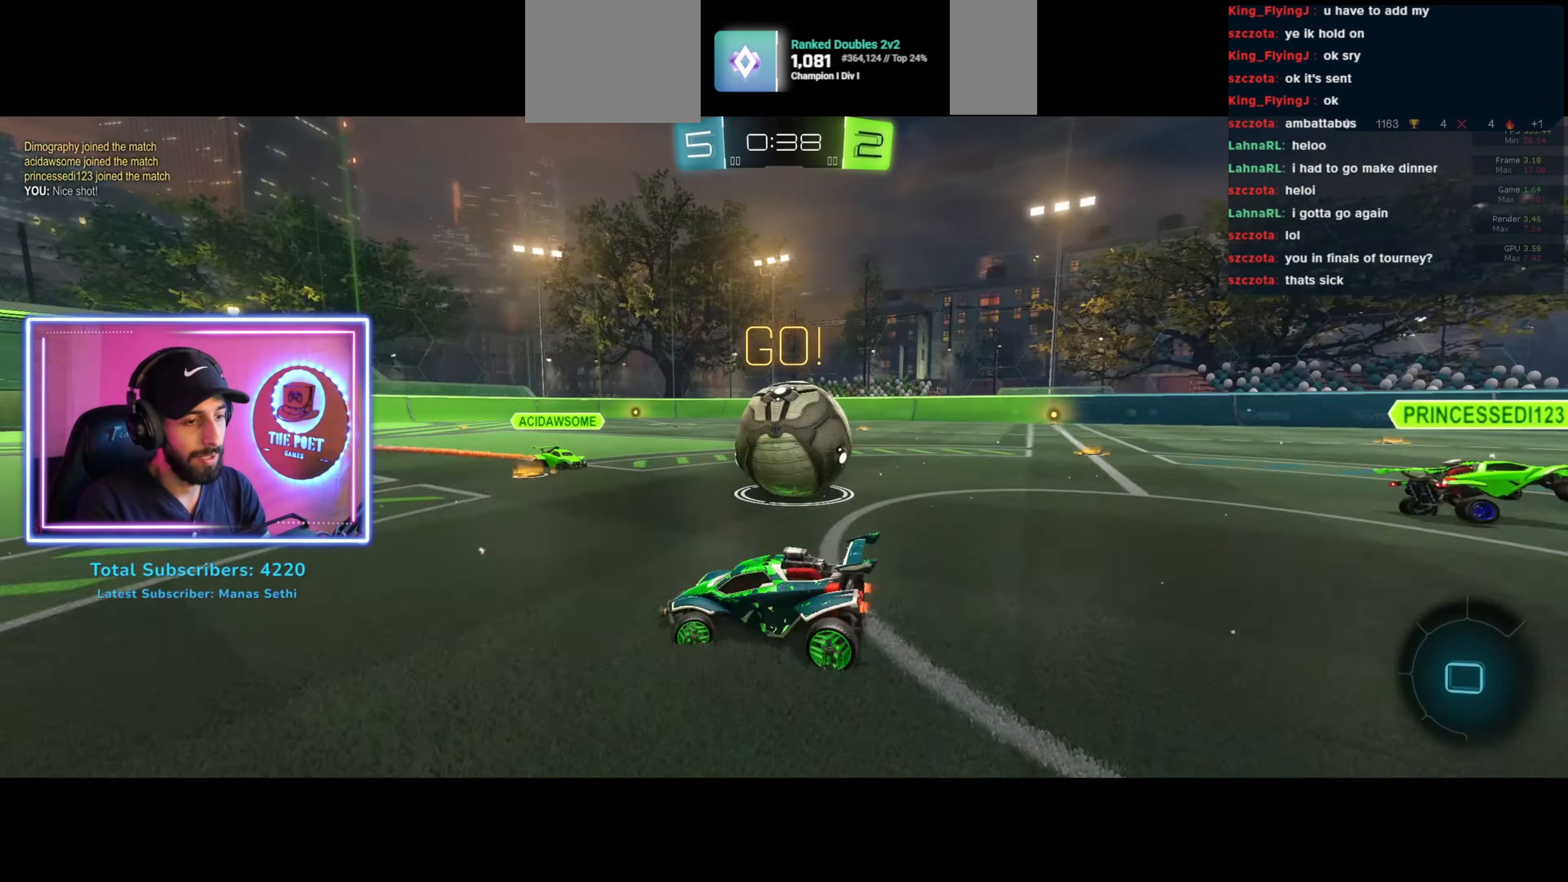
{"keys": ["w"], "mouse": [], "events": [[434, "a", "up"]]}
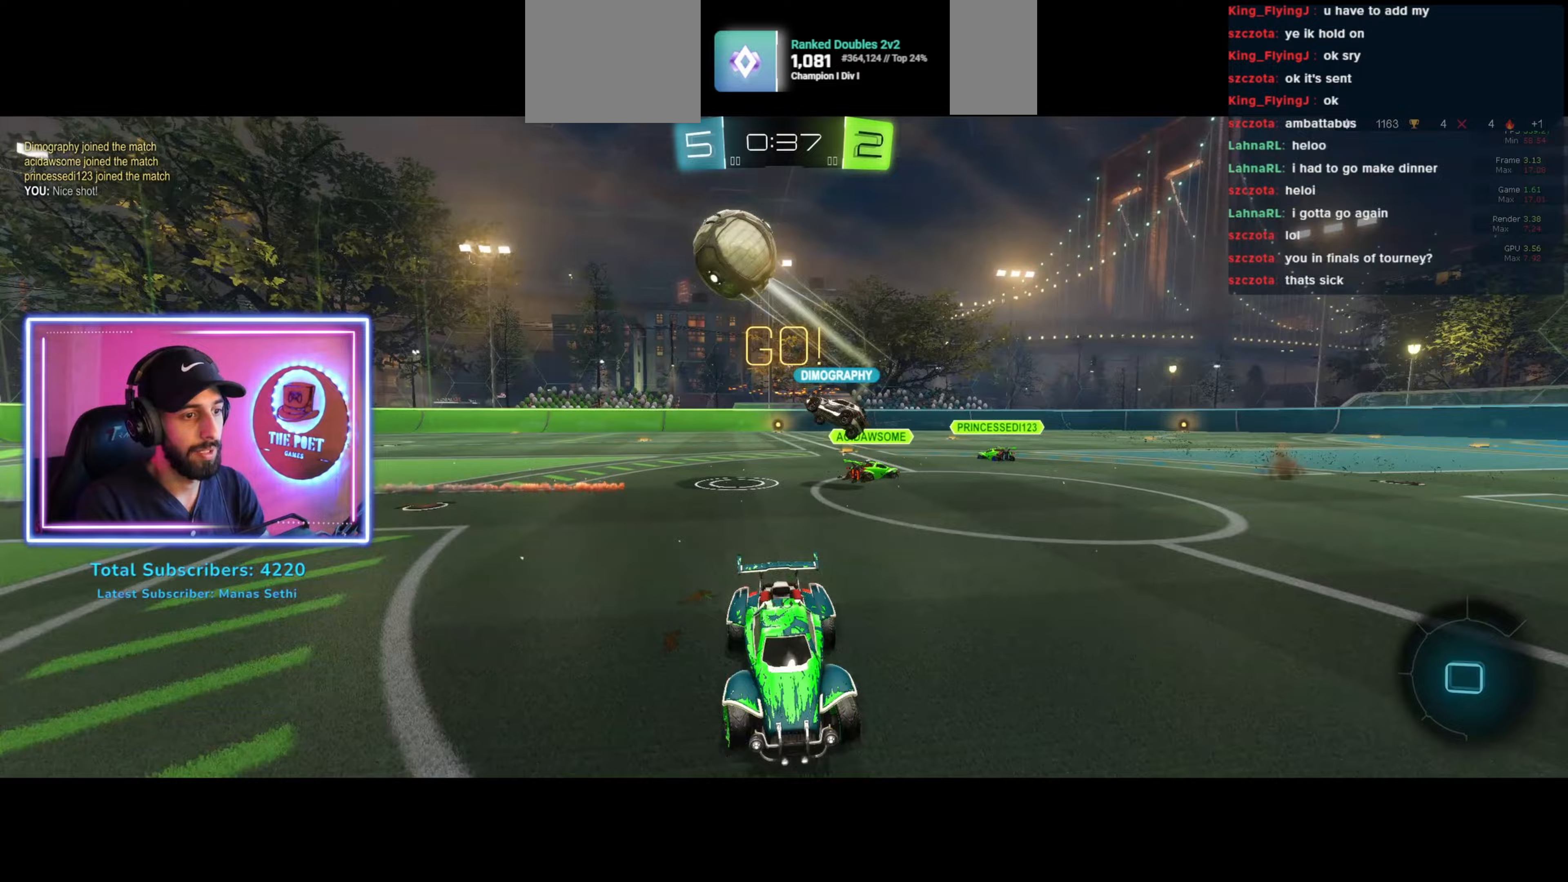
{"keys": ["w"], "mouse": ["right"], "events": [[33, "d", "down"], [167, "mouse_left", "down"], [200, "d", "up"], [267, "mouse_left", "up"], [267, "mouse_right", "down"]]}
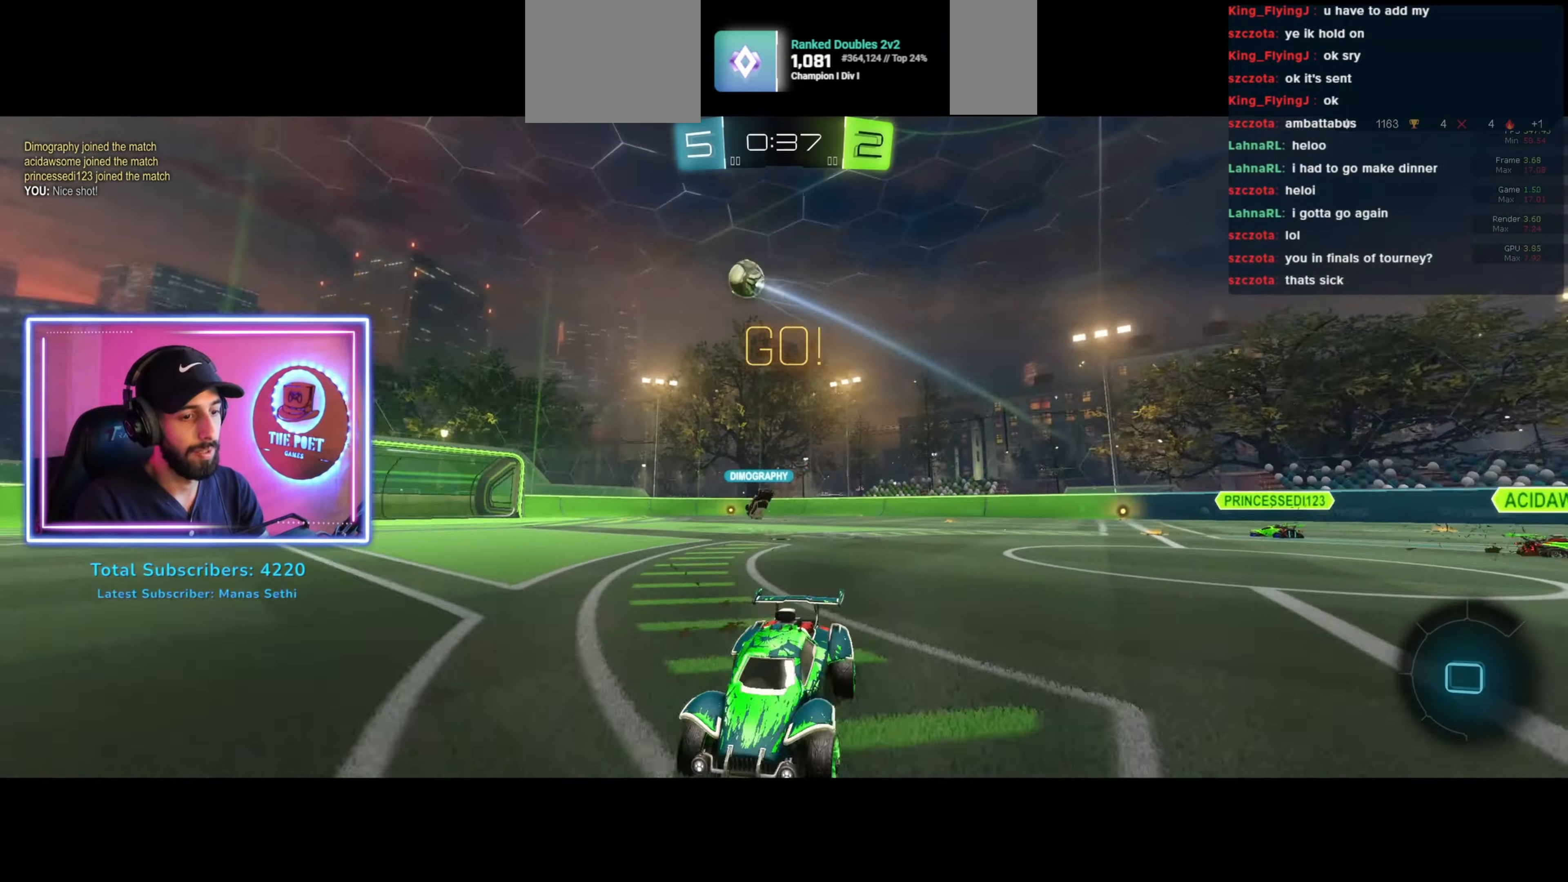
{"keys": ["w"], "mouse": [], "events": [[100, "mouse_right", "up"]]}
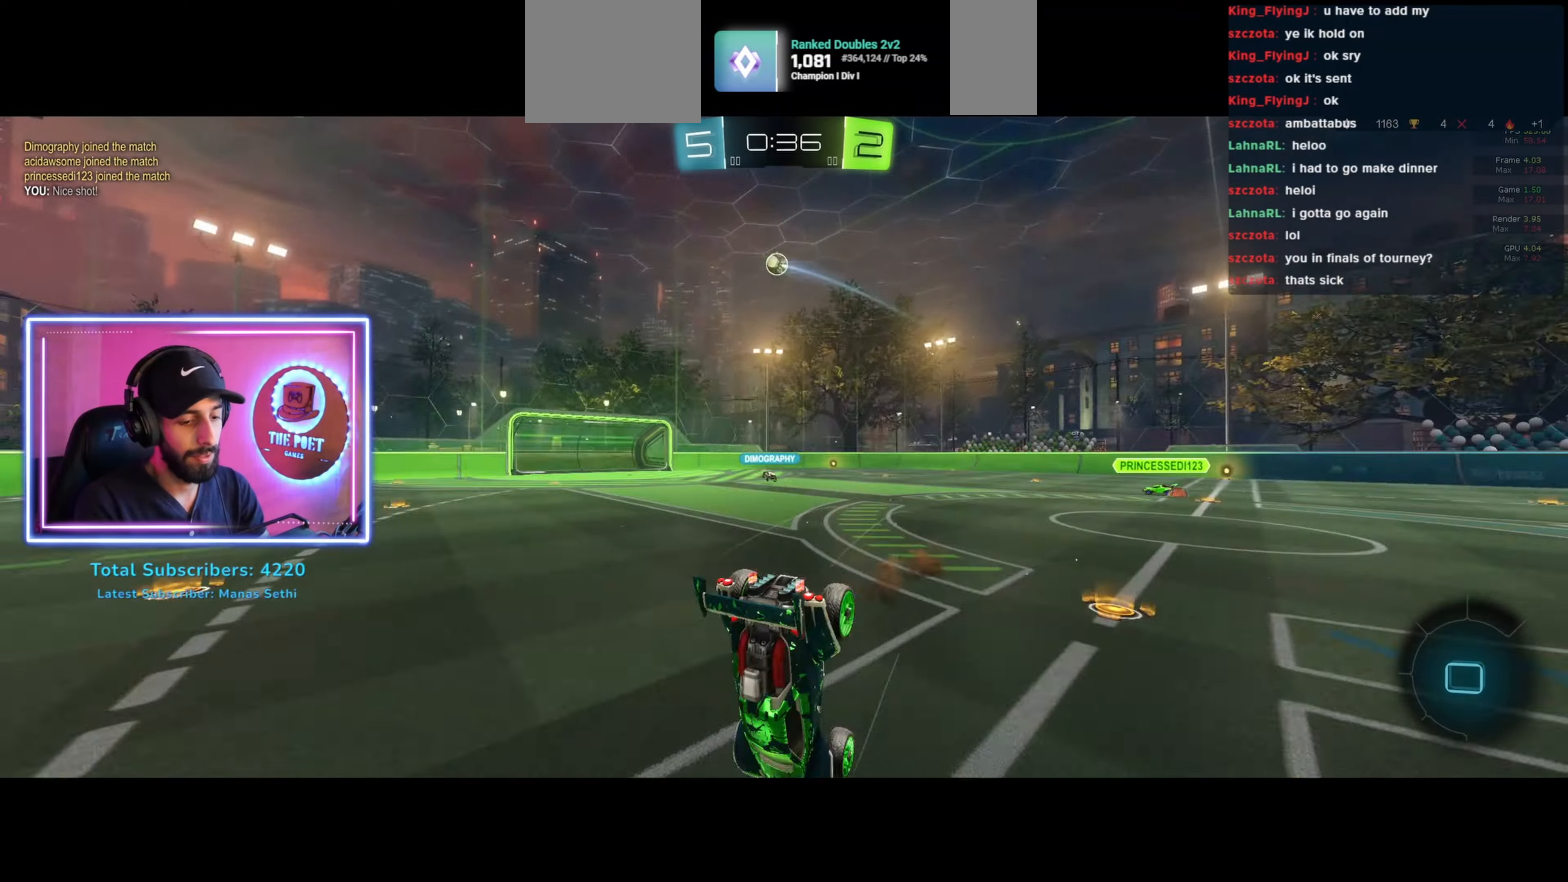
{"keys": ["d", "w"], "mouse": [], "events": [[67, "space", "down"], [200, "space", "up"], [500, "d", "down"]]}
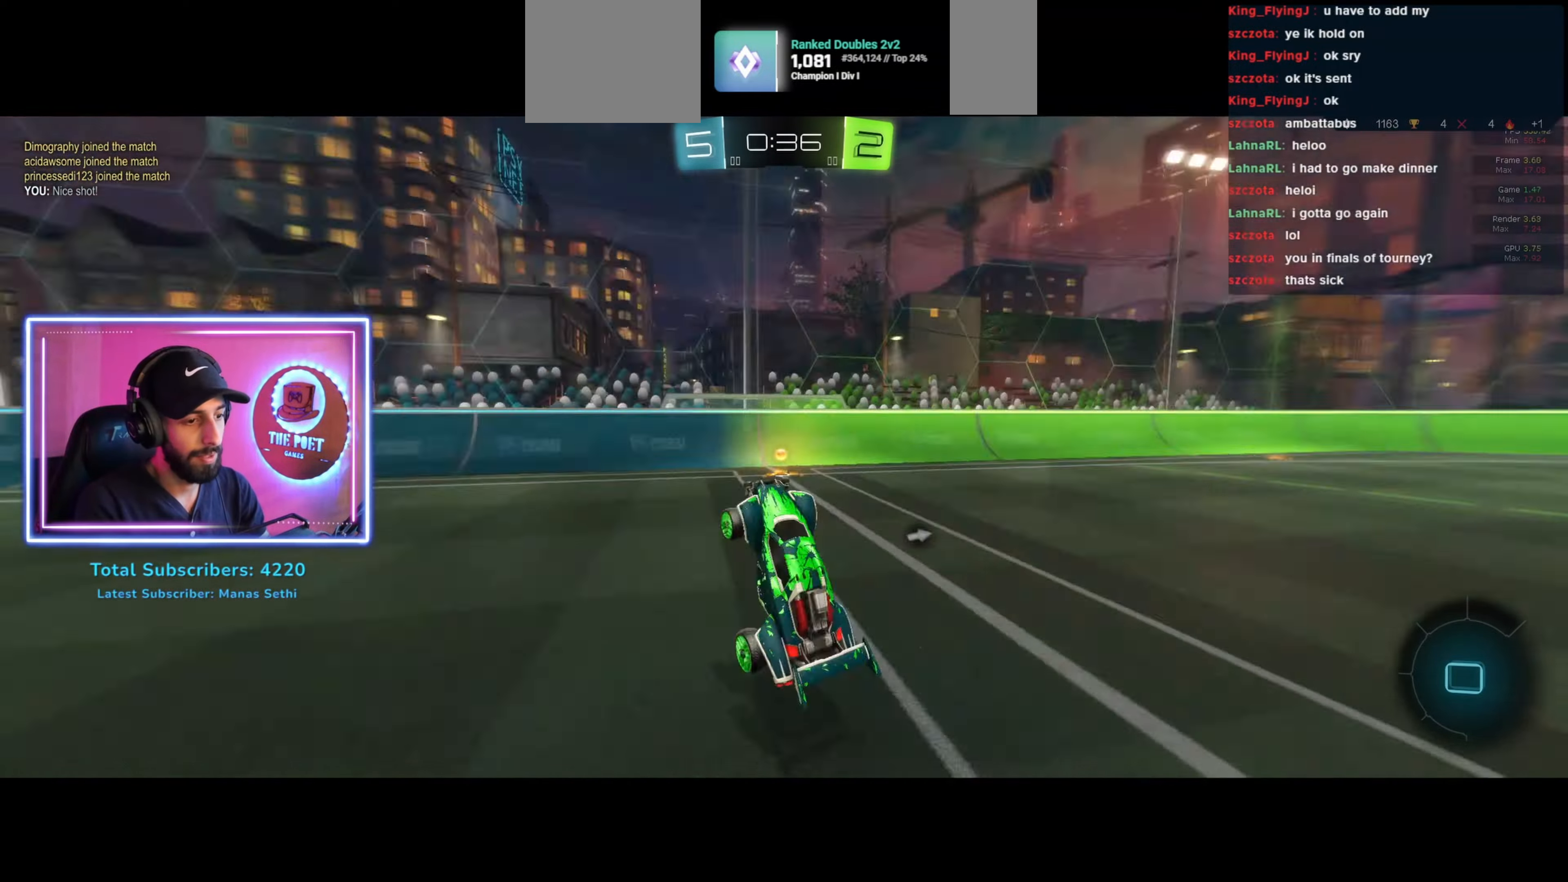
{"keys": ["d", "w"], "mouse": [], "events": [[100, "shift", "down"], [167, "space", "down"], [300, "space", "up"], [333, "shift", "up"]]}
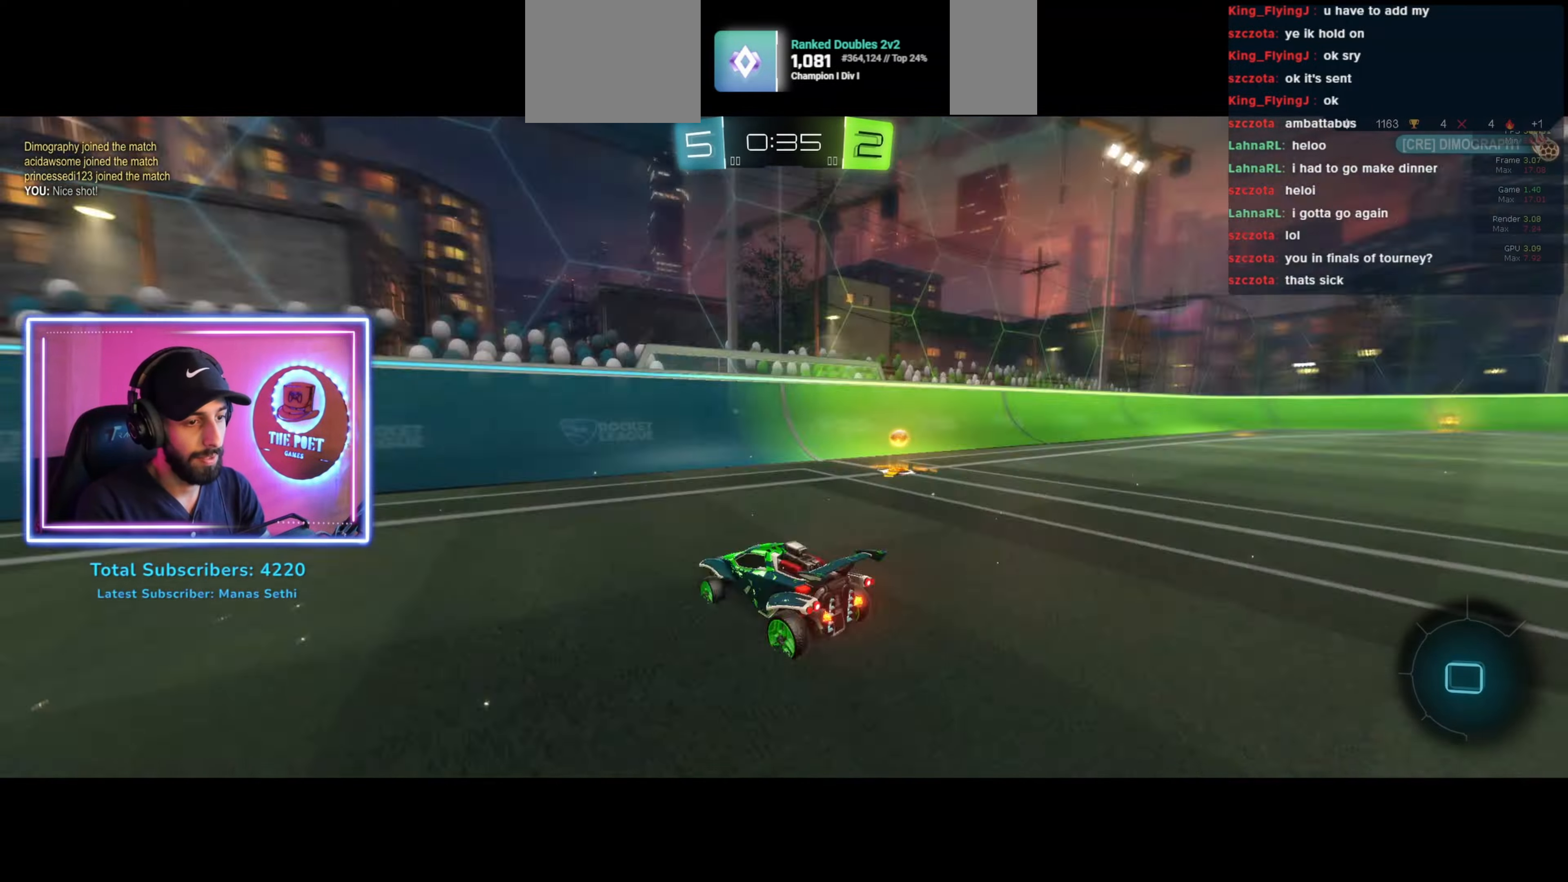
{"keys": ["d", "w"], "mouse": [], "events": []}